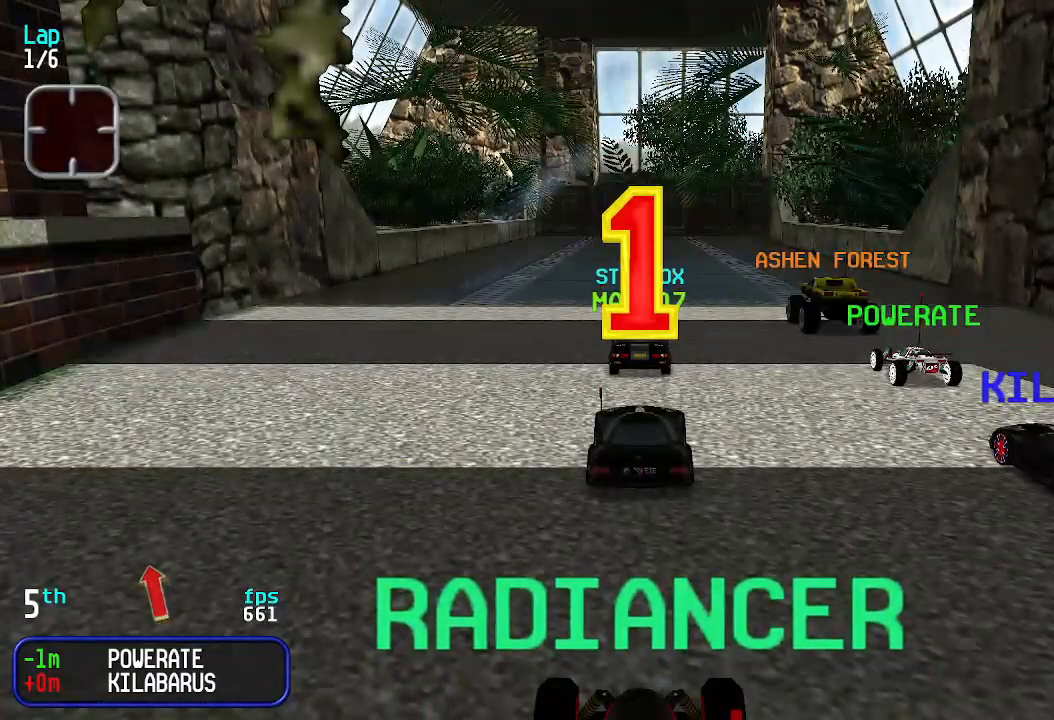
Gameplay with keyboard; each line is a JSON object with the keys held at the frame after it. "events" lists presses ("down") and releases ("up") of "down", "left", "right" and "up" between this image and that frame as [ms after this image, input, new state], when the widget could be followed in between. No other keys are recorded. Mouse input is not recorded.
{"keys": ["up"], "events": [[100, "up", "down"]]}
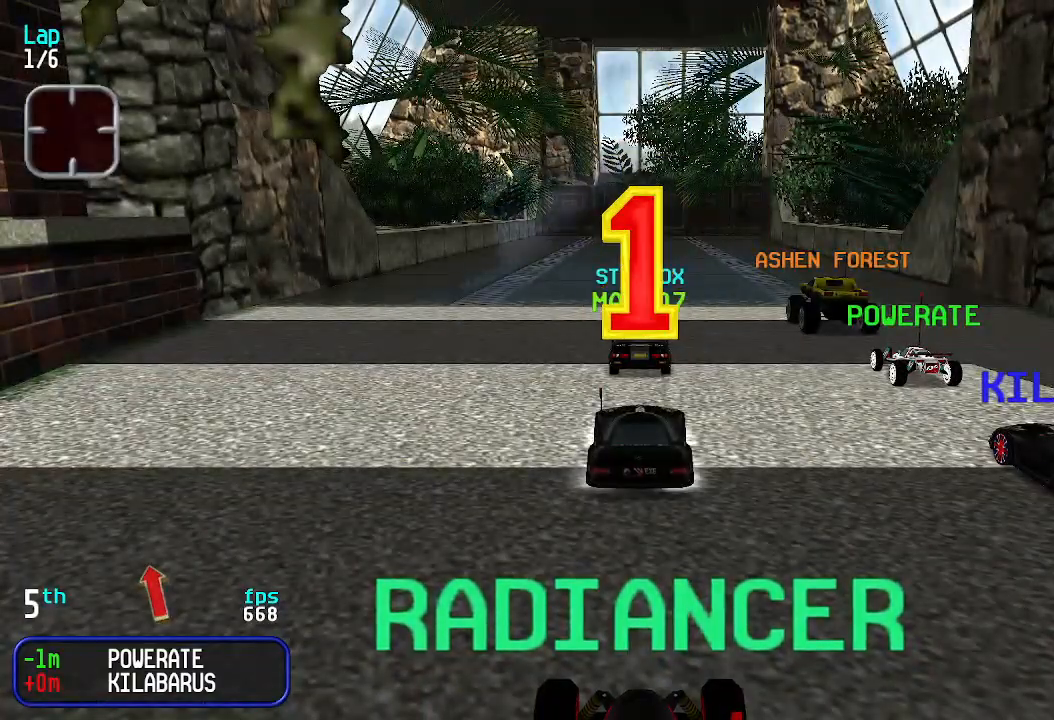
{"keys": ["up"], "events": [[66, "left", "down"], [500, "left", "up"]]}
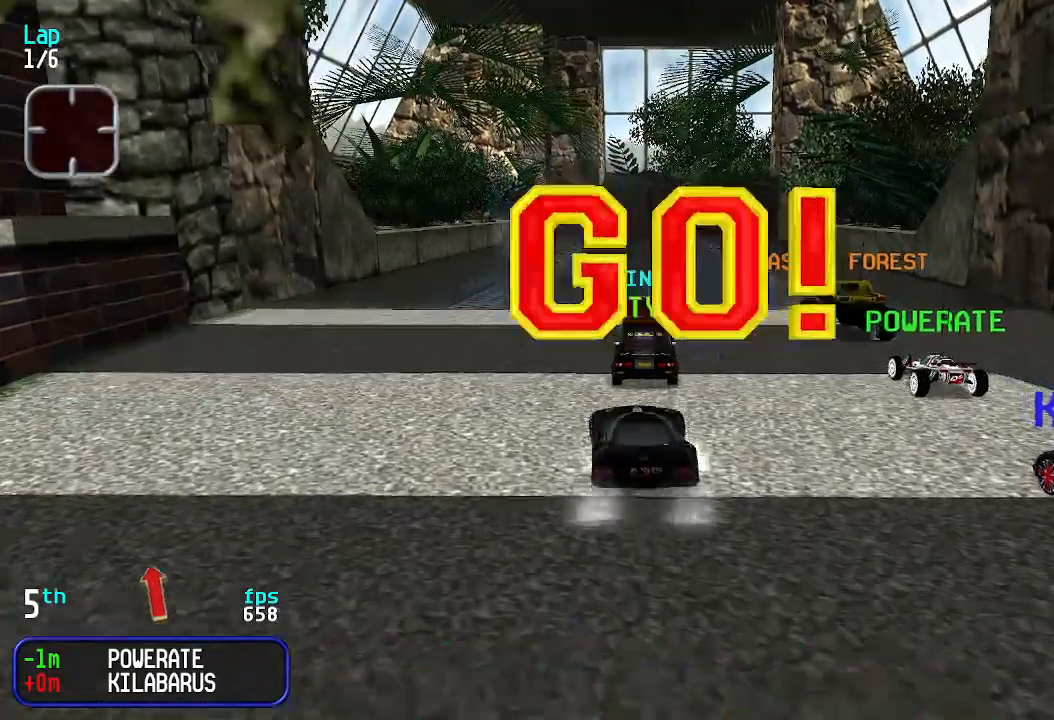
{"keys": ["right", "up"], "events": [[500, "right", "down"]]}
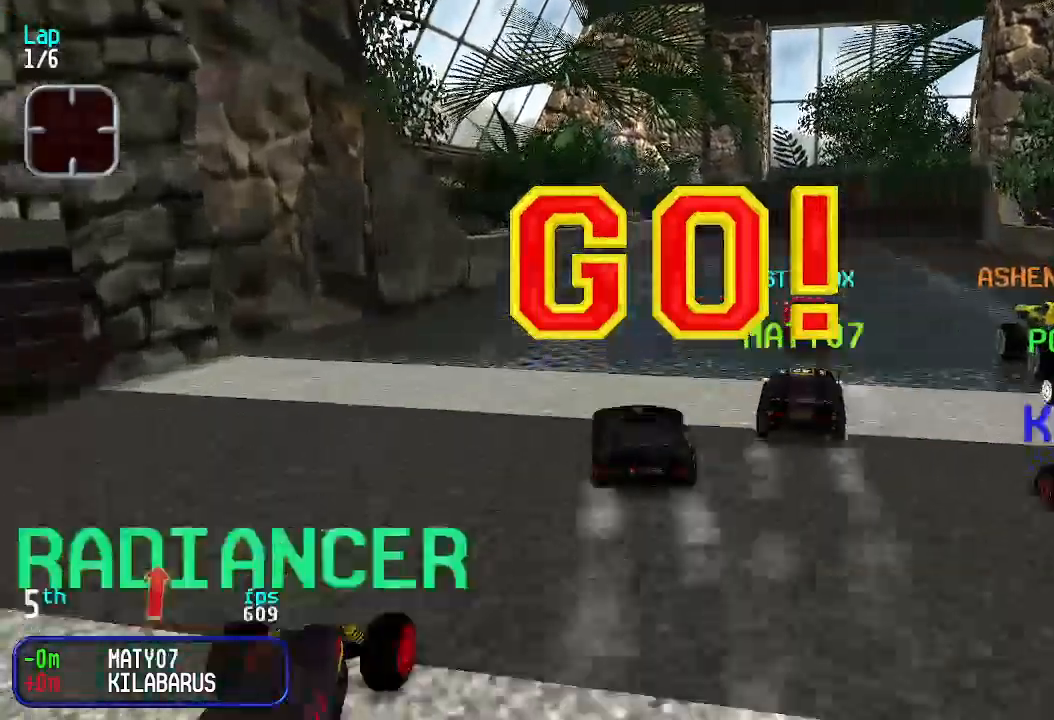
{"keys": ["right", "up"], "events": [[133, "right", "up"], [233, "right", "down"], [266, "right", "up"], [366, "right", "down"], [466, "right", "up"], [500, "right", "down"]]}
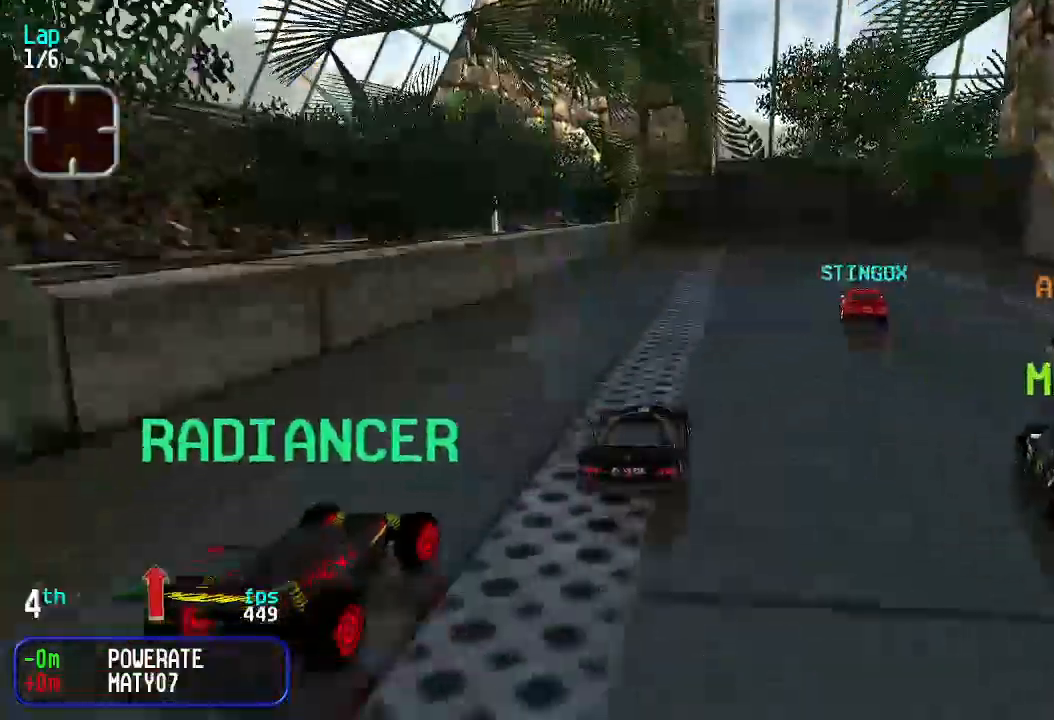
{"keys": ["down"], "events": [[100, "right", "up"], [200, "right", "down"], [233, "right", "up"], [300, "up", "up"], [333, "down", "down"]]}
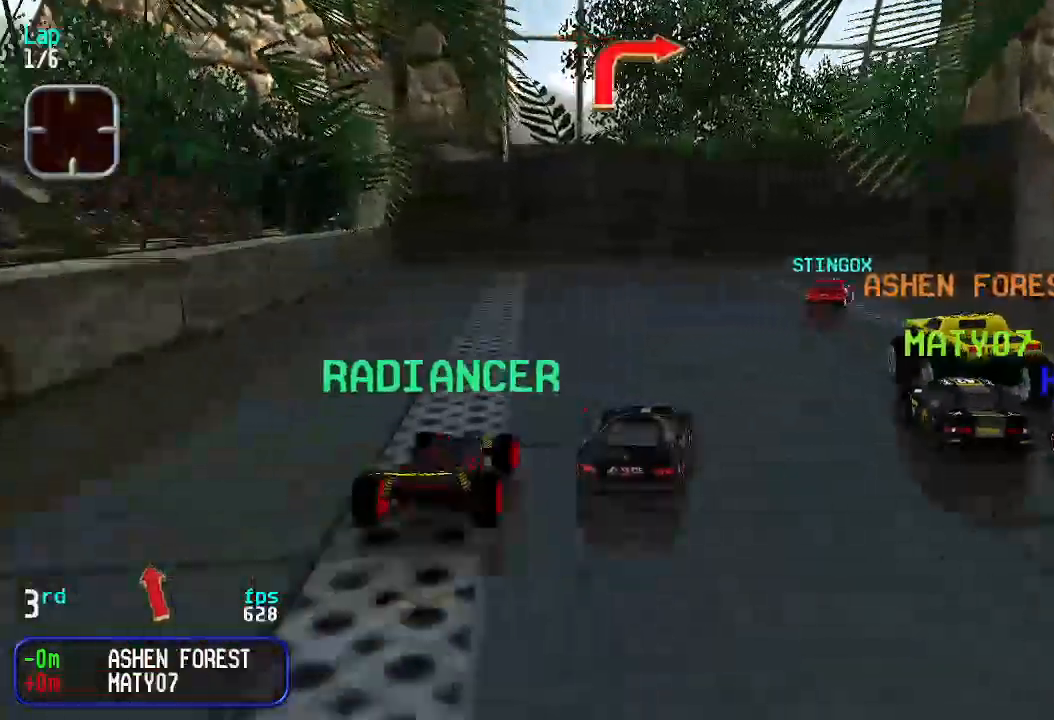
{"keys": ["up"], "events": [[33, "down", "up"], [33, "right", "down"], [33, "up", "down"], [166, "right", "up"], [233, "right", "down"], [333, "right", "up"], [366, "right", "down"], [466, "right", "up"]]}
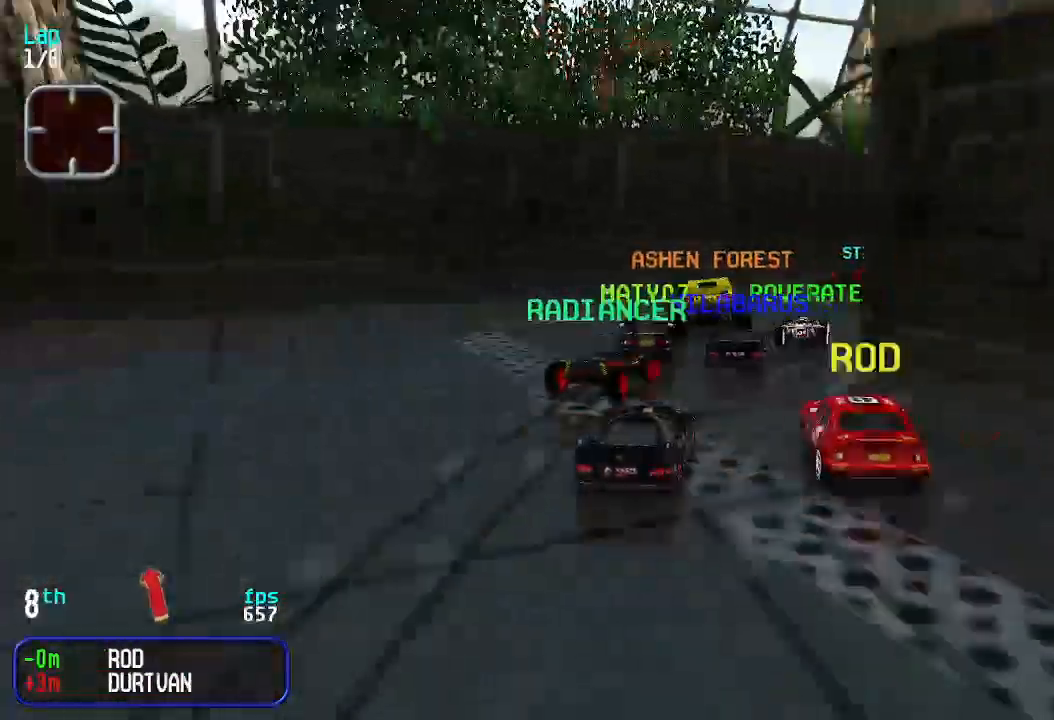
{"keys": ["right", "up"], "events": [[33, "right", "down"], [233, "right", "up"], [333, "right", "down"], [433, "right", "up"], [466, "right", "down"]]}
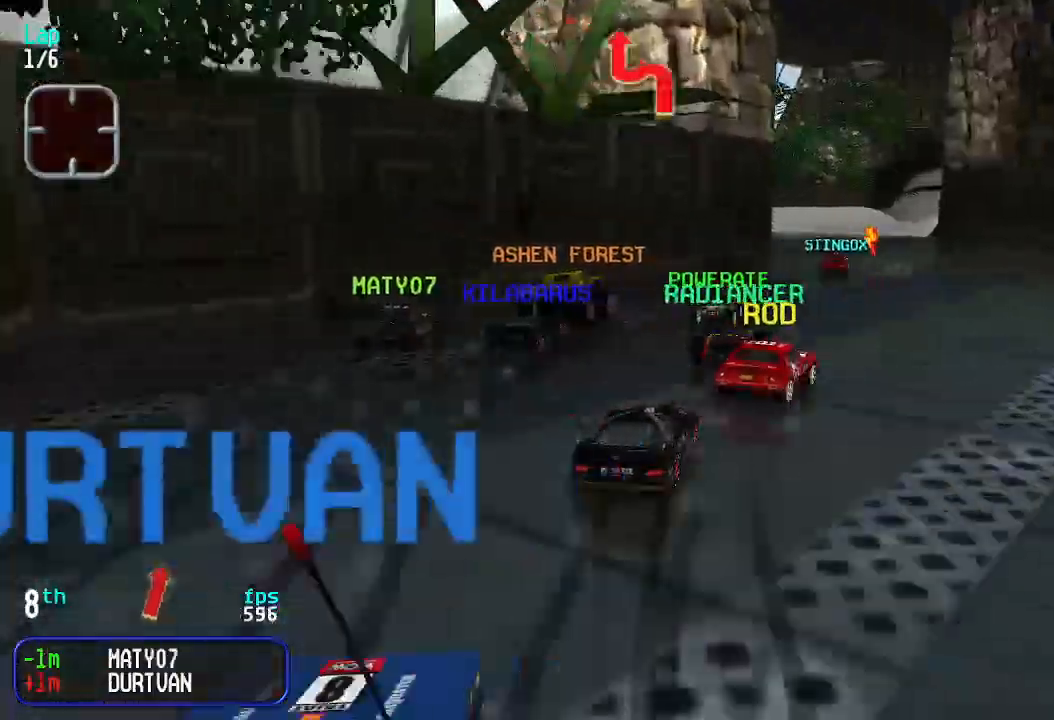
{"keys": ["left"], "events": [[66, "right", "up"], [166, "right", "down"], [200, "right", "up"], [333, "up", "up"], [500, "left", "down"]]}
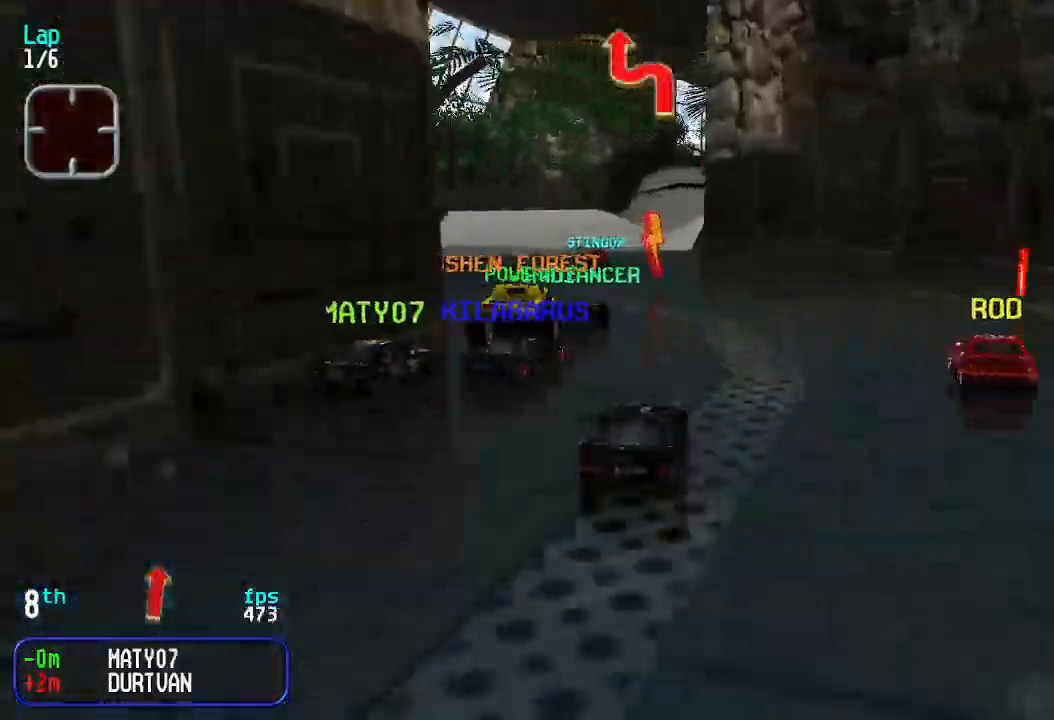
{"keys": ["up"], "events": [[33, "up", "down"], [66, "left", "up"], [166, "left", "down"], [233, "left", "up"], [366, "left", "down"], [433, "left", "up"]]}
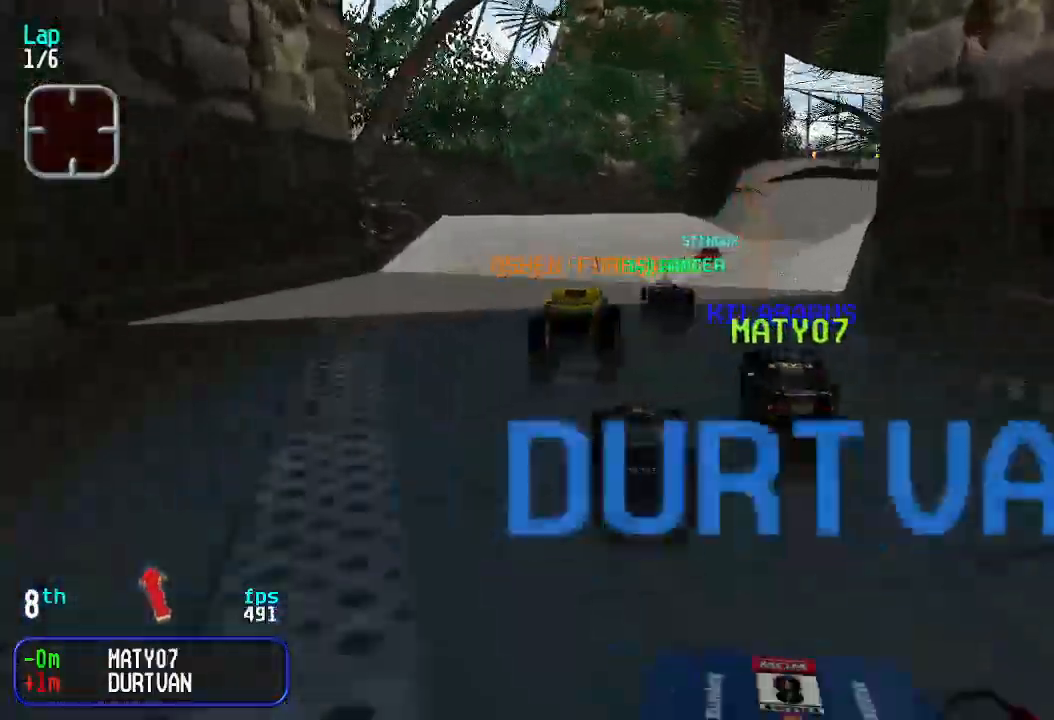
{"keys": ["right", "up"], "events": [[300, "right", "down"], [366, "right", "up"], [500, "right", "down"]]}
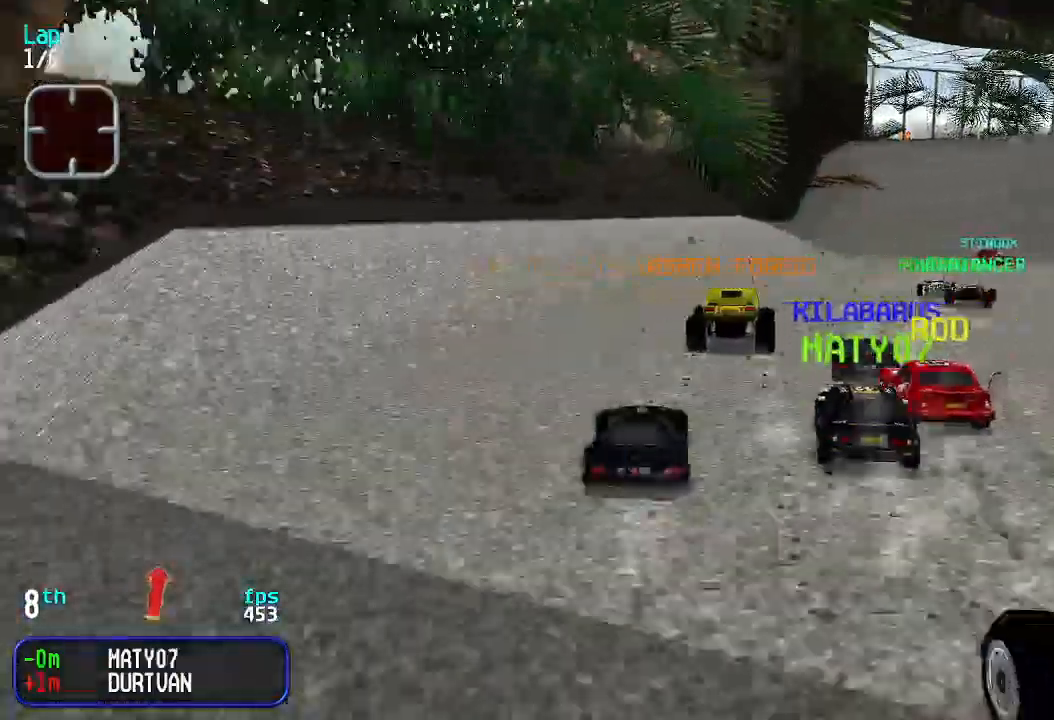
{"keys": ["up"], "events": [[33, "right", "up"], [133, "right", "down"], [200, "right", "up"], [266, "right", "down"], [333, "right", "up"]]}
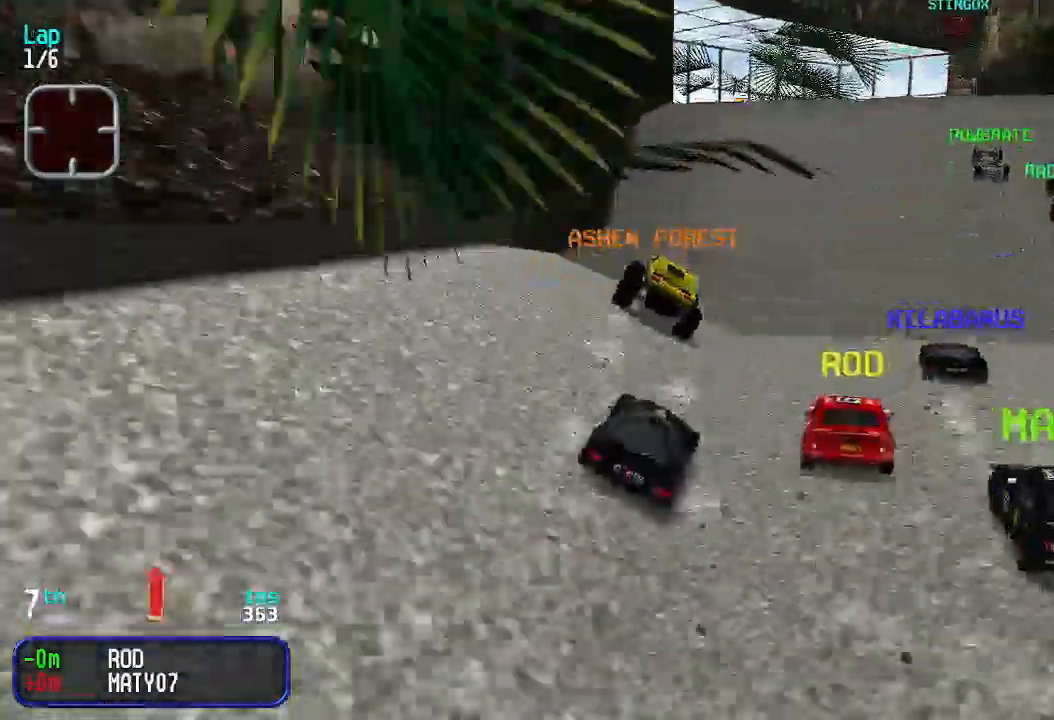
{"keys": ["up"], "events": [[100, "up", "up"], [200, "down", "down"], [333, "down", "up"], [466, "up", "down"]]}
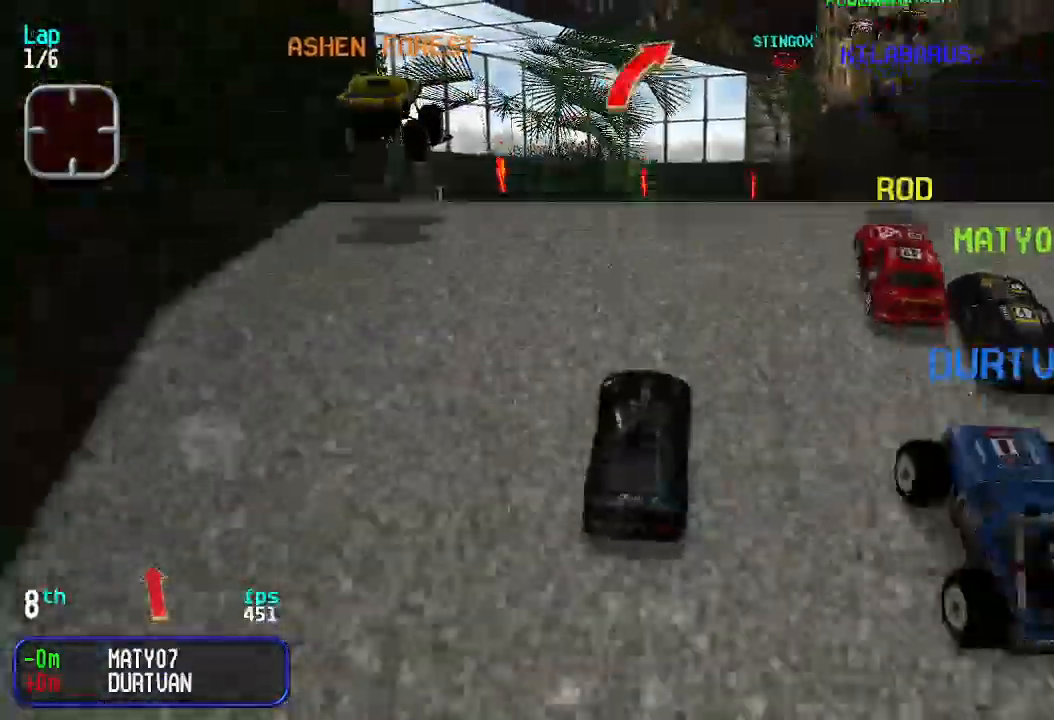
{"keys": ["up"], "events": []}
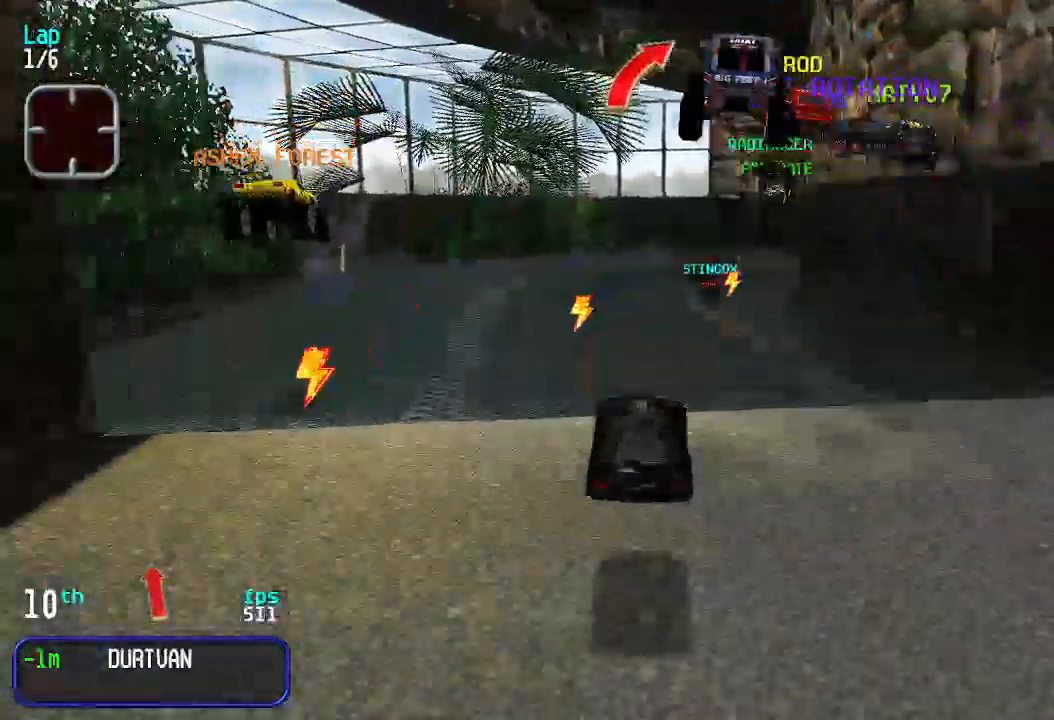
{"keys": ["right", "up"], "events": [[233, "left", "down"], [400, "left", "up"], [500, "right", "down"]]}
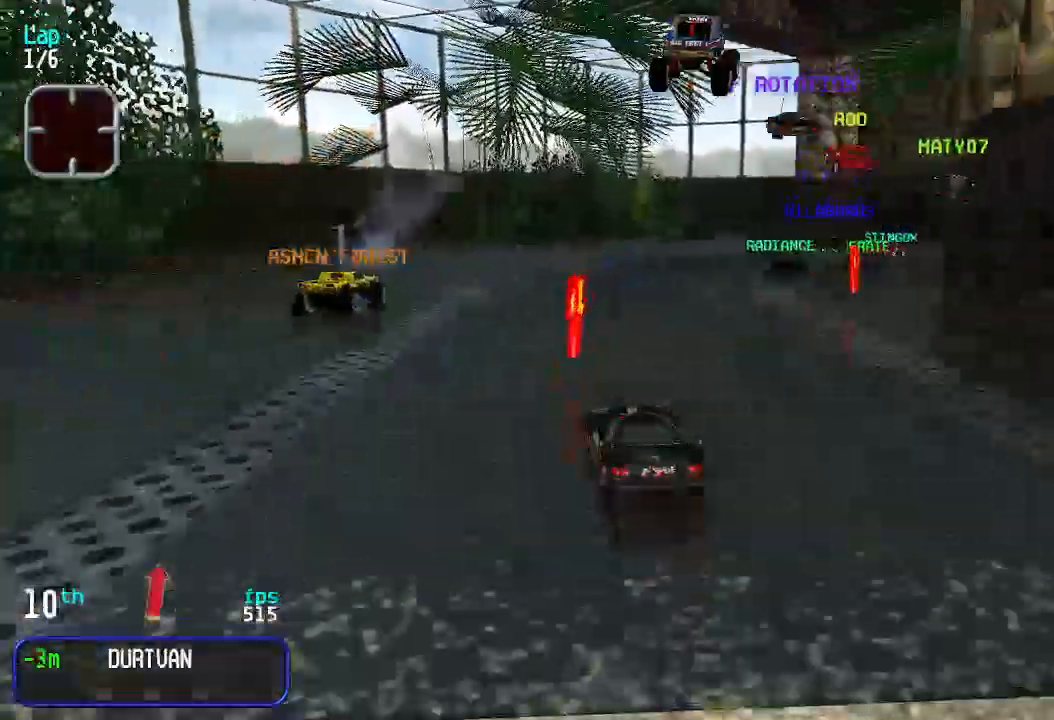
{"keys": ["right", "up"], "events": [[233, "right", "up"], [266, "right", "down"], [466, "right", "up"], [500, "right", "down"]]}
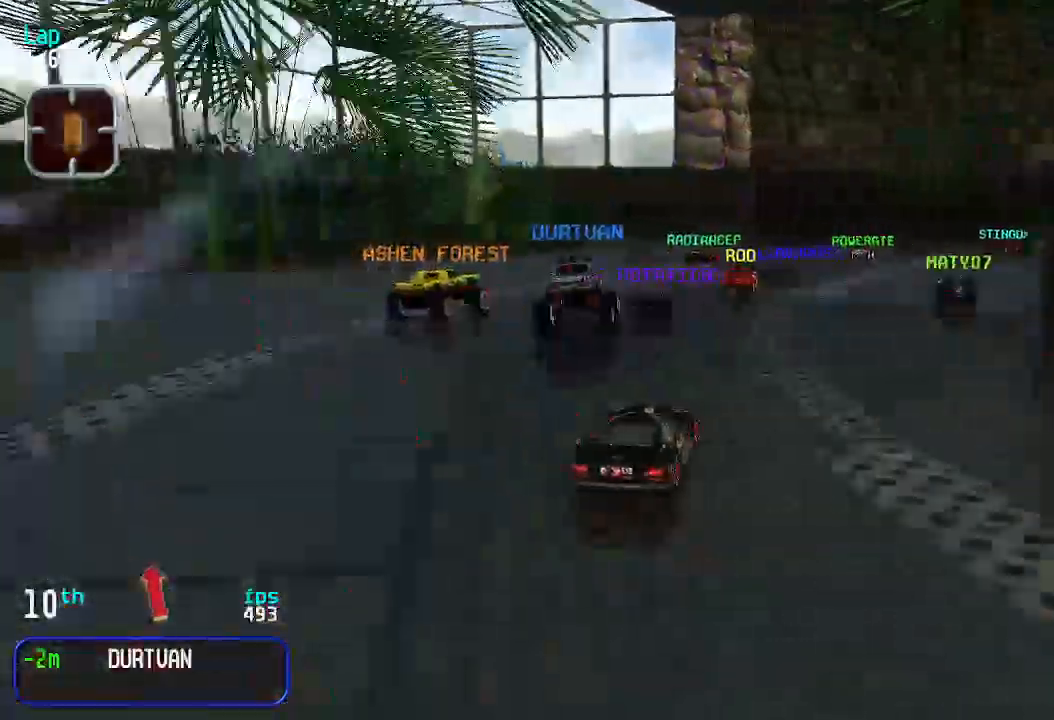
{"keys": ["up"], "events": [[166, "right", "up"], [233, "right", "down"], [366, "right", "up"], [400, "right", "down"], [500, "right", "up"]]}
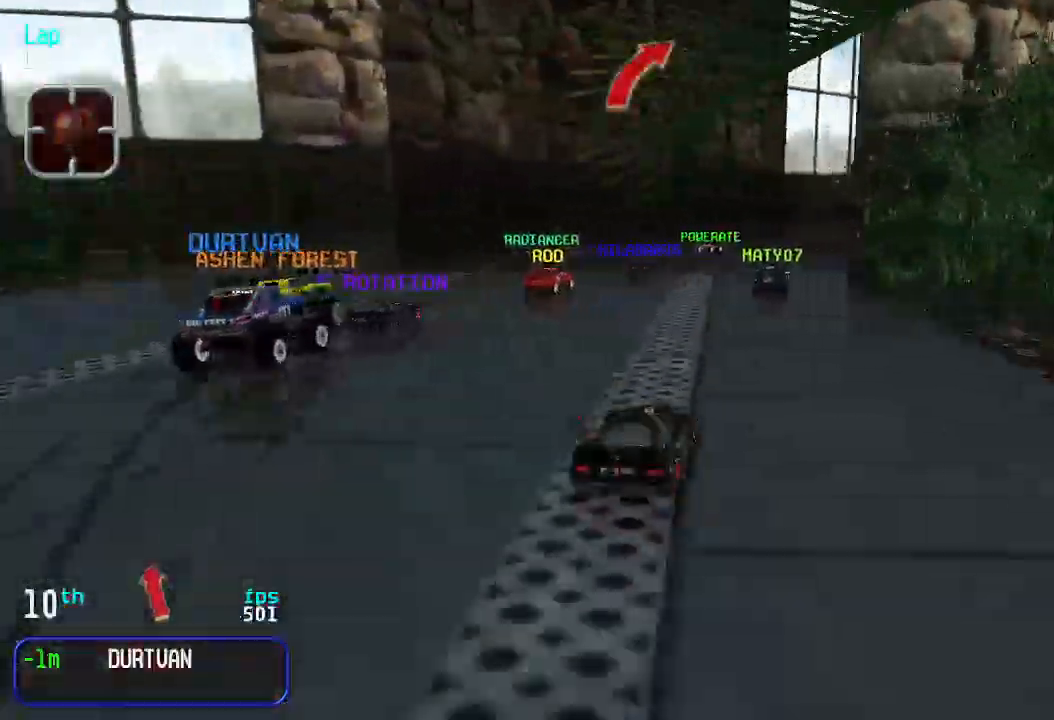
{"keys": ["up"], "events": [[100, "right", "down"], [133, "right", "up"], [433, "right", "down"], [466, "right", "up"]]}
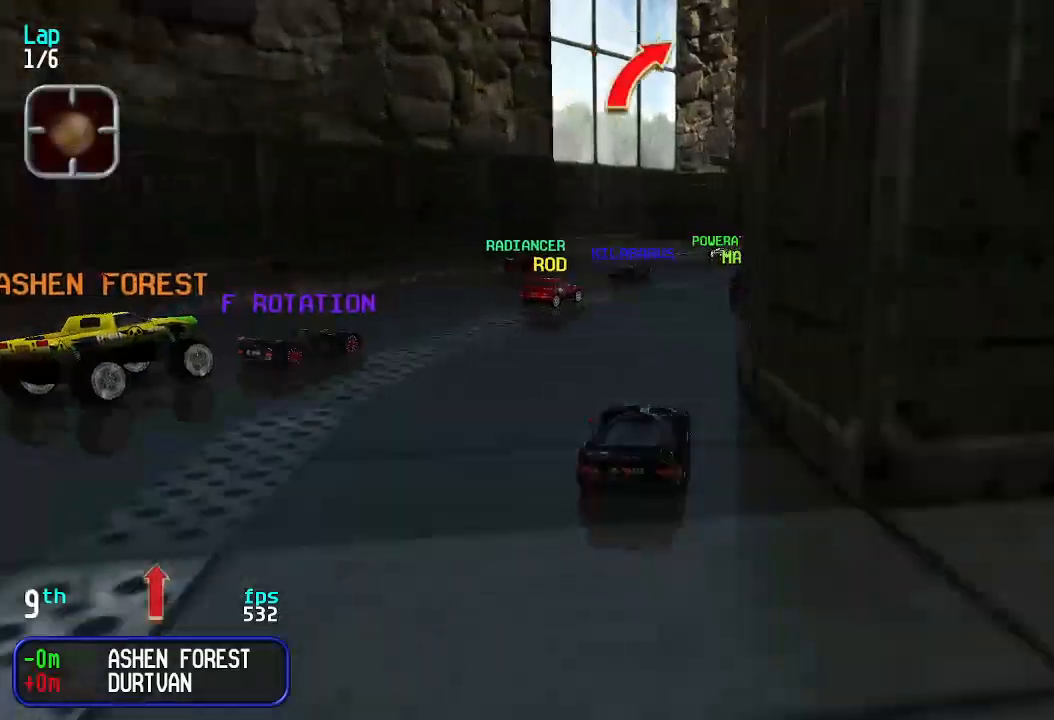
{"keys": ["right", "up"], "events": [[66, "right", "down"], [100, "right", "up"], [200, "right", "down"], [266, "right", "up"], [366, "right", "down"], [400, "right", "up"], [500, "right", "down"]]}
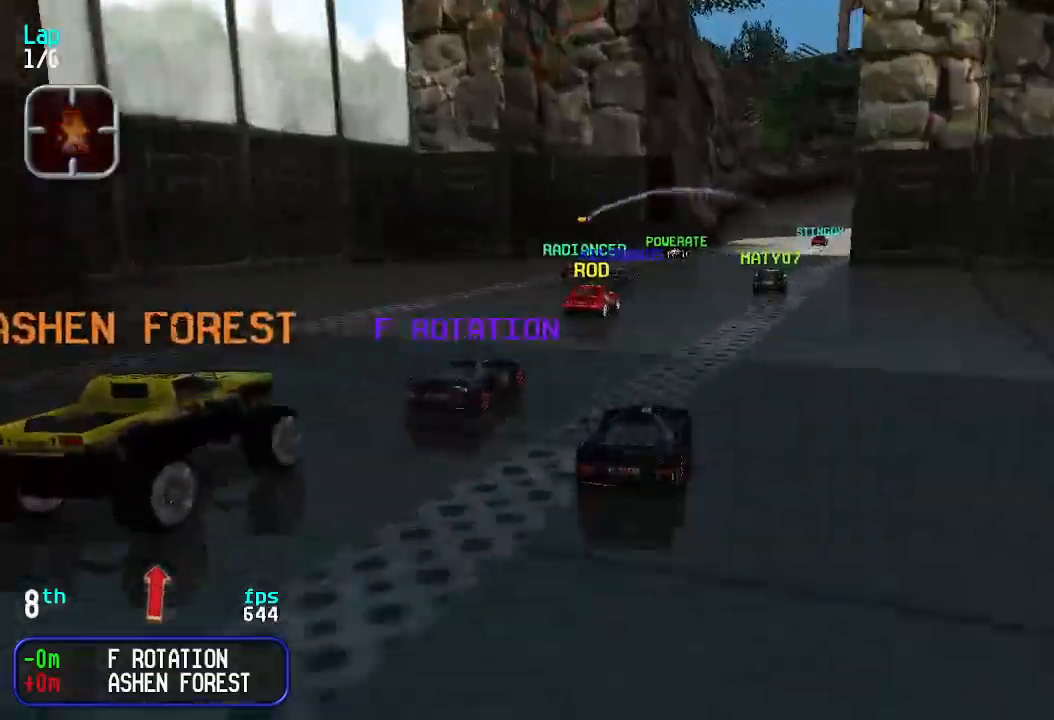
{"keys": ["up"], "events": [[33, "right", "up"], [133, "right", "down"], [200, "right", "up"]]}
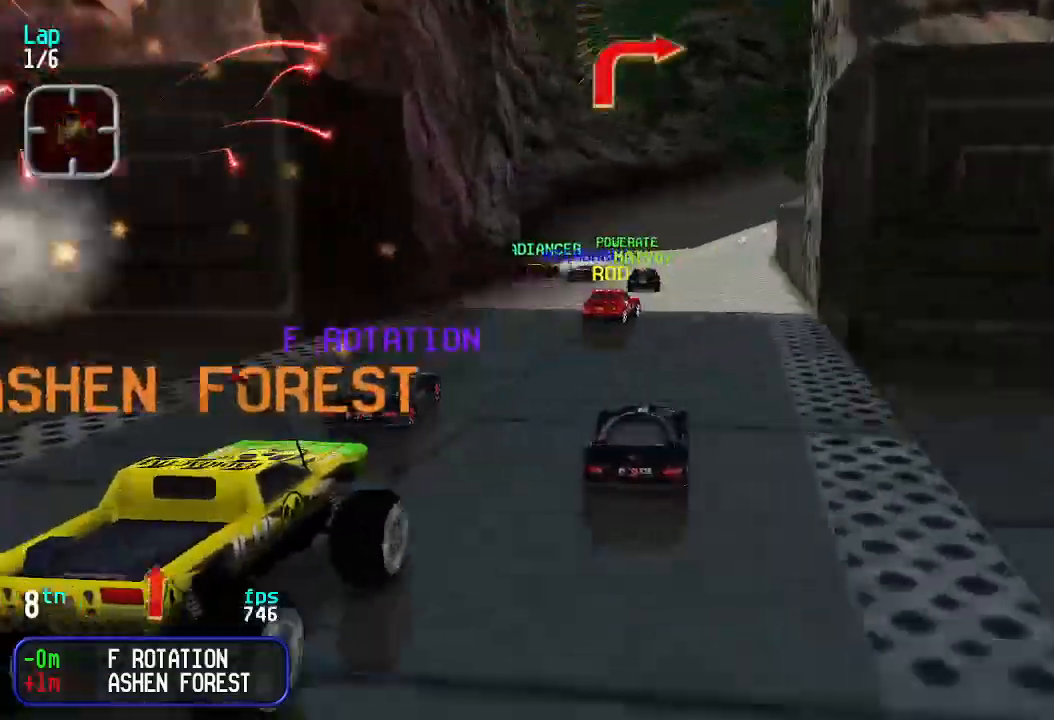
{"keys": ["right", "up"], "events": [[100, "right", "down"], [166, "right", "up"], [300, "right", "down"], [366, "right", "up"], [466, "right", "down"]]}
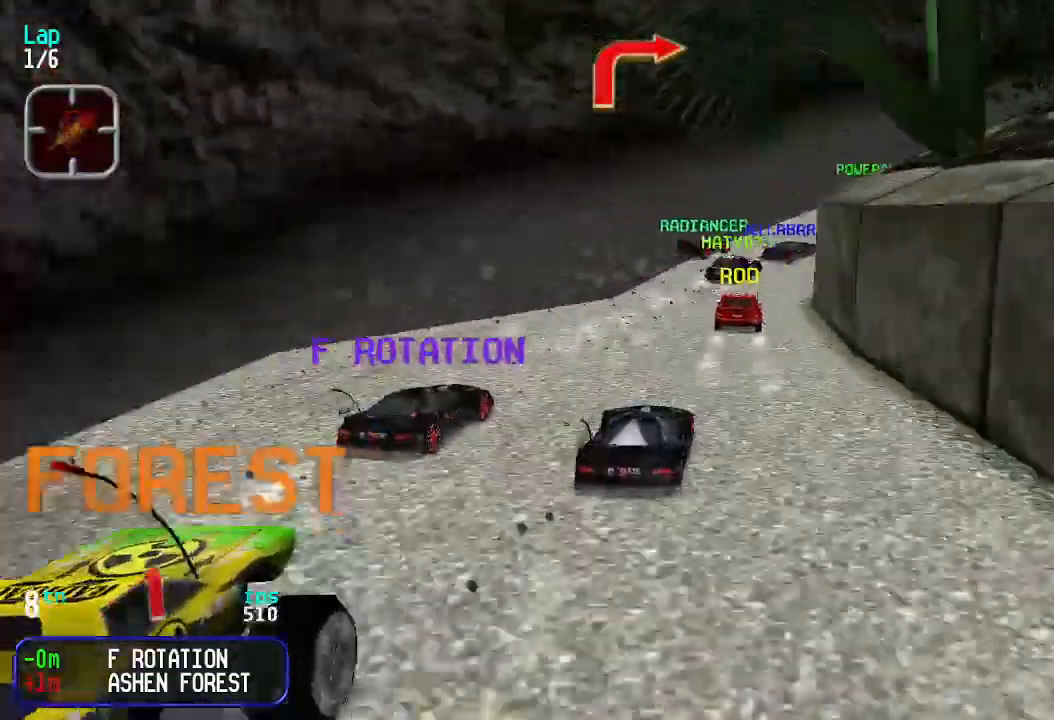
{"keys": ["up"], "events": [[300, "right", "up"], [333, "right", "down"], [466, "right", "up"]]}
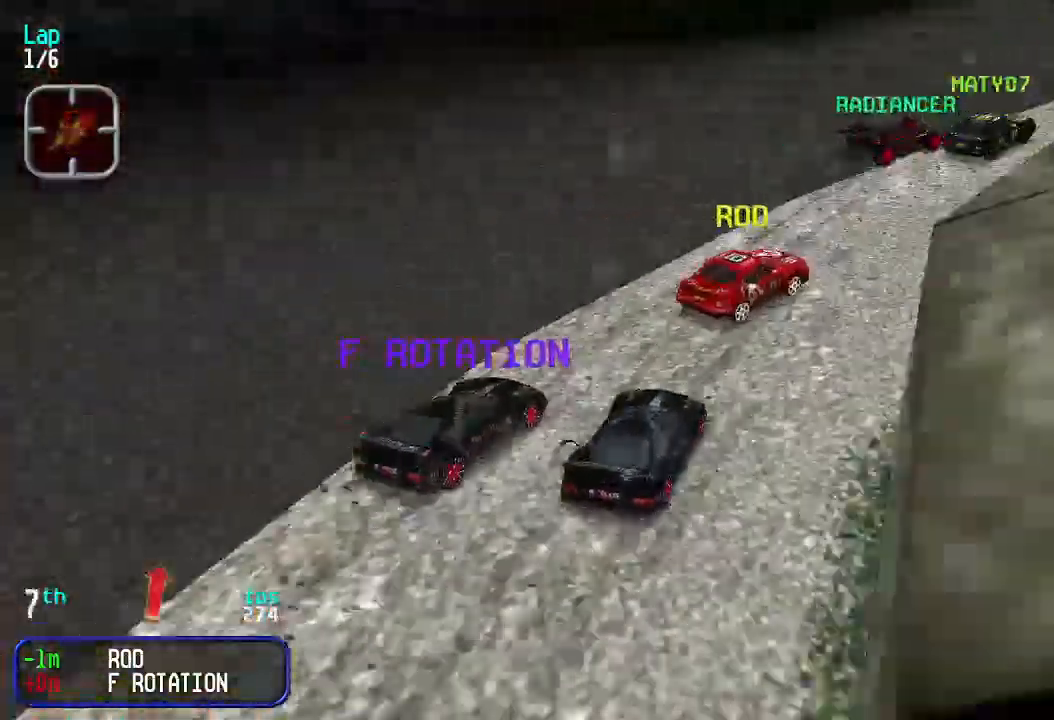
{"keys": ["right", "up"], "events": [[33, "right", "down"], [166, "right", "up"], [200, "right", "down"], [366, "right", "up"], [400, "right", "down"]]}
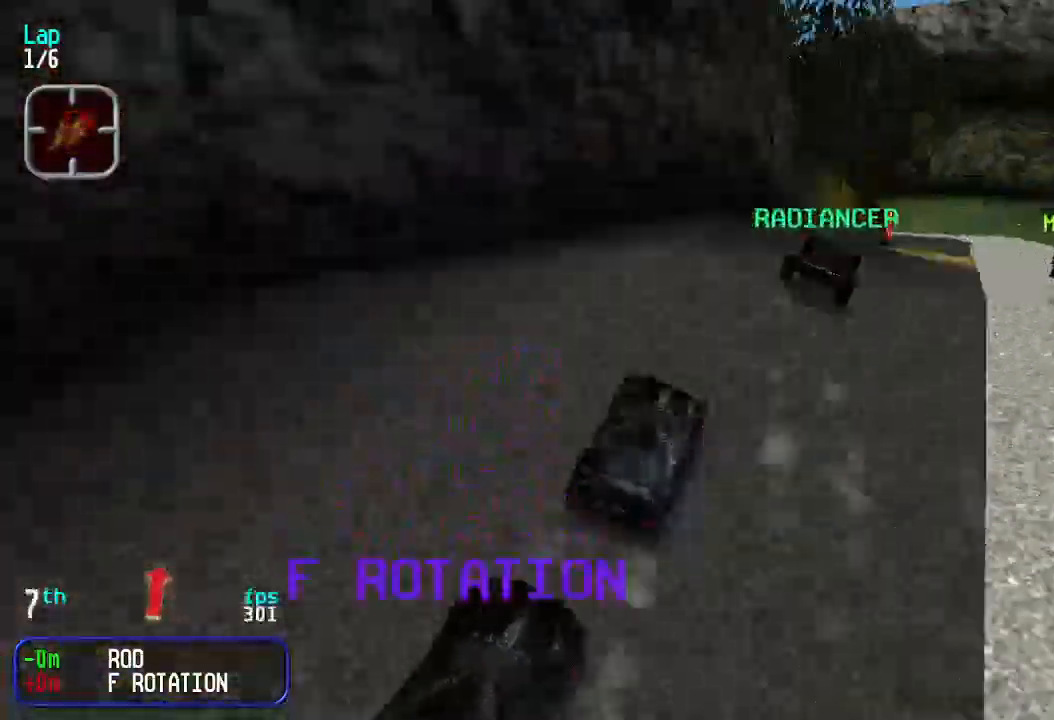
{"keys": ["up"], "events": [[33, "right", "up"], [100, "right", "down"], [133, "right", "up"]]}
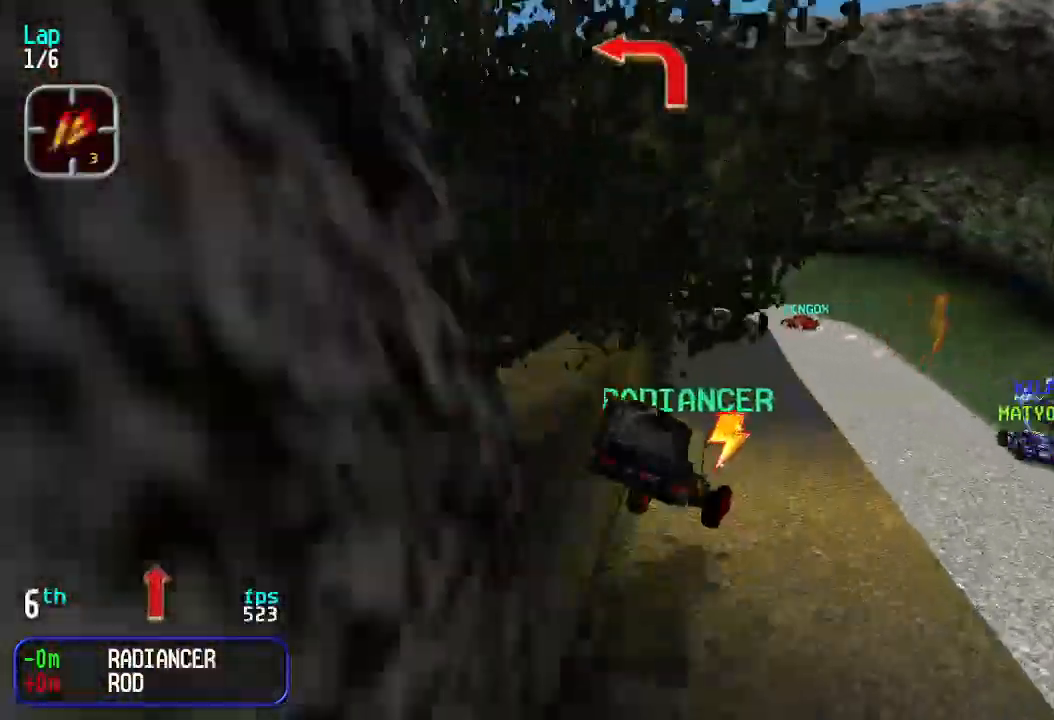
{"keys": [], "events": [[500, "up", "up"]]}
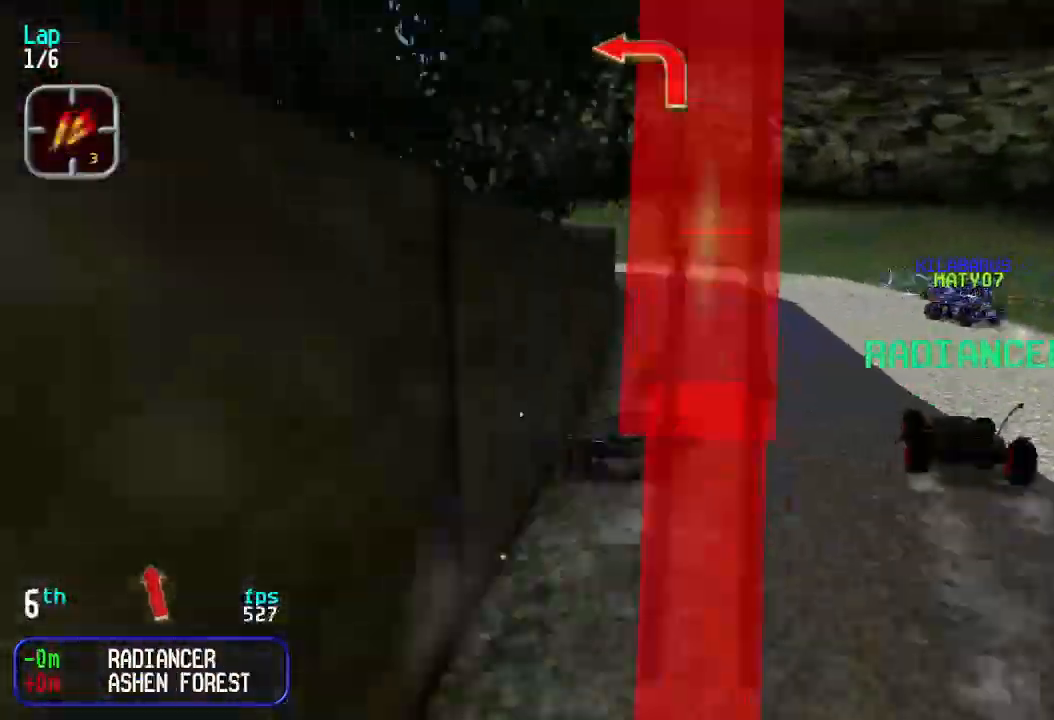
{"keys": ["left"], "events": [[133, "down", "down"], [200, "down", "up"], [200, "left", "down"], [333, "up", "down"], [400, "left", "up"], [400, "up", "up"], [500, "left", "down"]]}
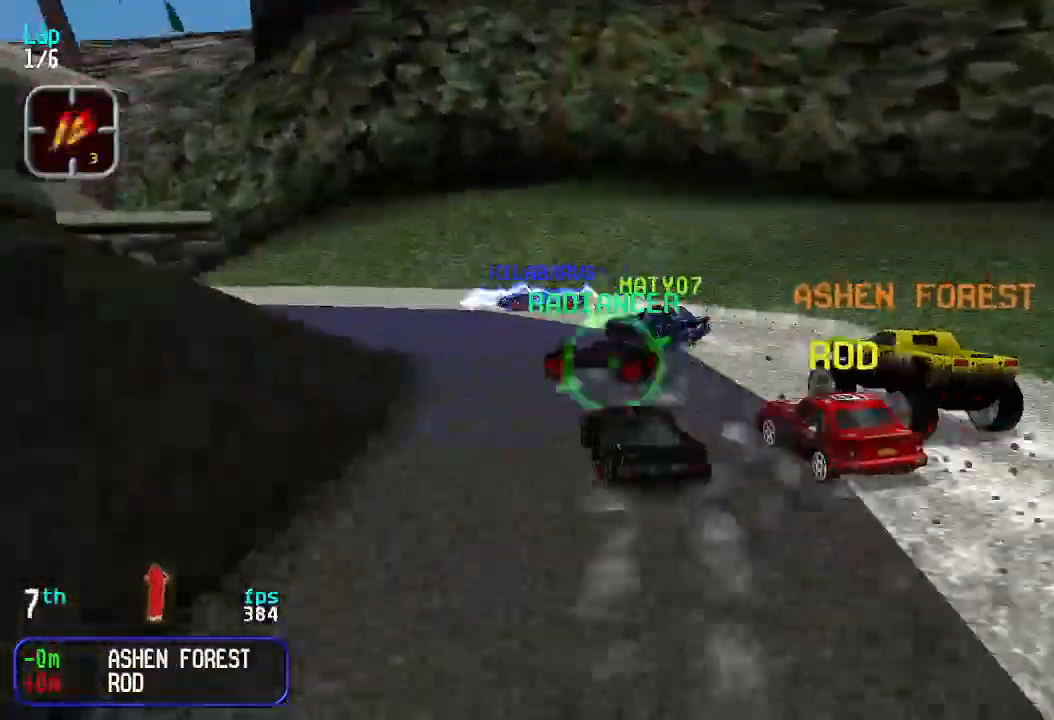
{"keys": ["left", "up"], "events": [[133, "left", "up"], [233, "down", "down"], [333, "left", "down"], [366, "down", "up"], [466, "up", "down"]]}
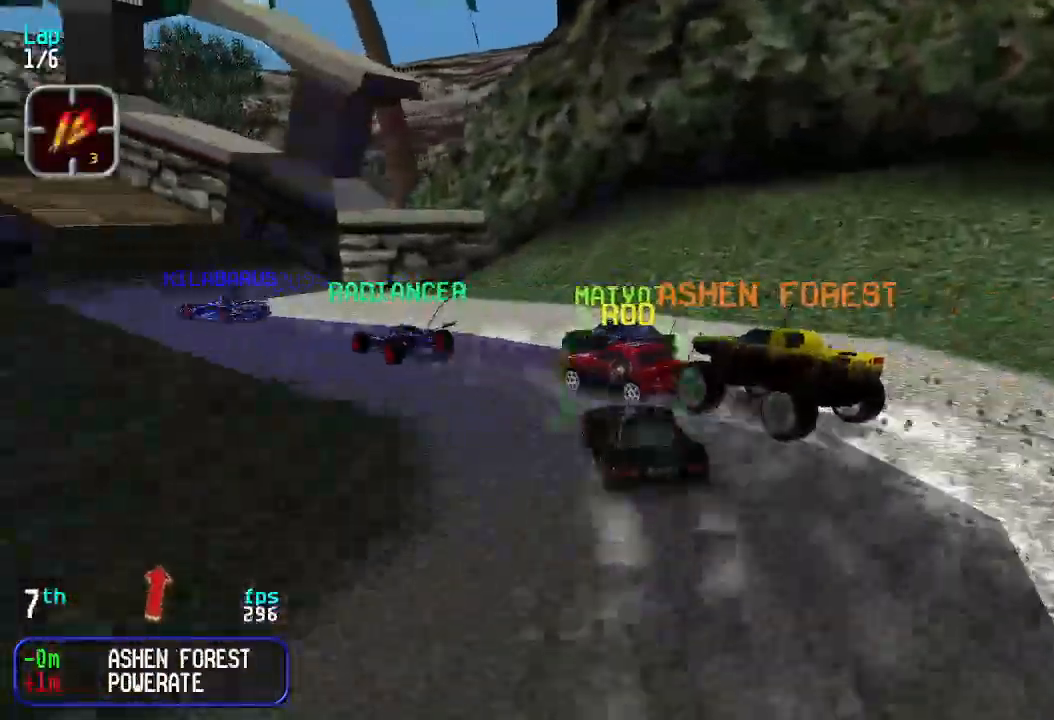
{"keys": ["up"], "events": [[266, "left", "up"], [300, "left", "down"], [466, "left", "up"]]}
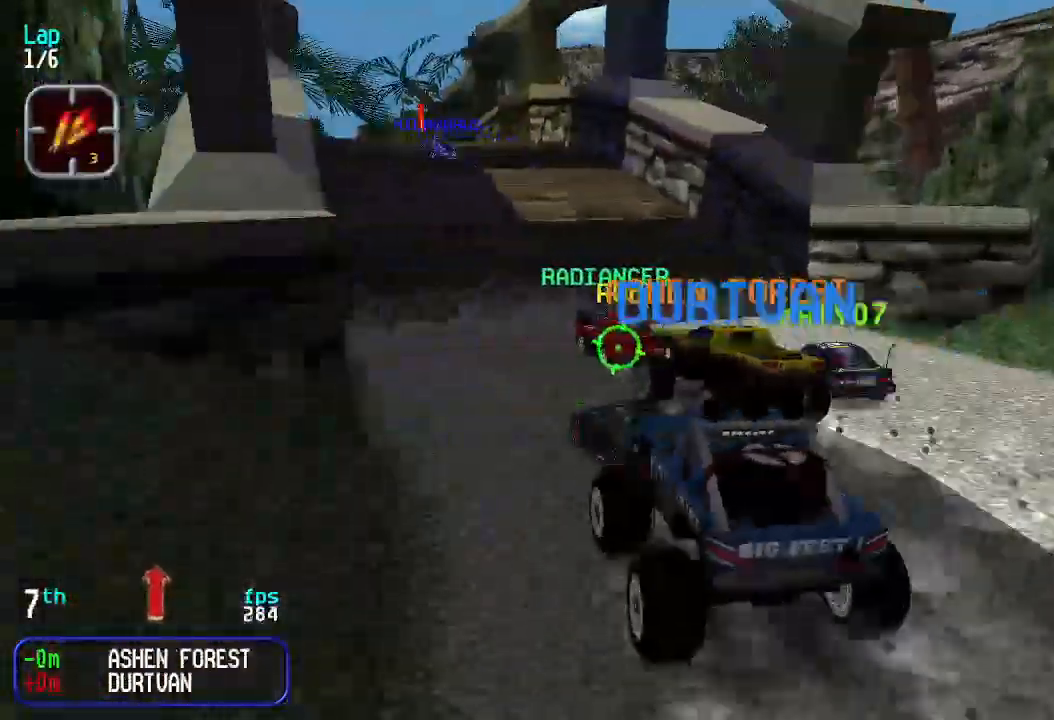
{"keys": ["right", "up"], "events": [[33, "left", "down"], [133, "left", "up"], [266, "right", "down"], [333, "right", "up"], [466, "right", "down"]]}
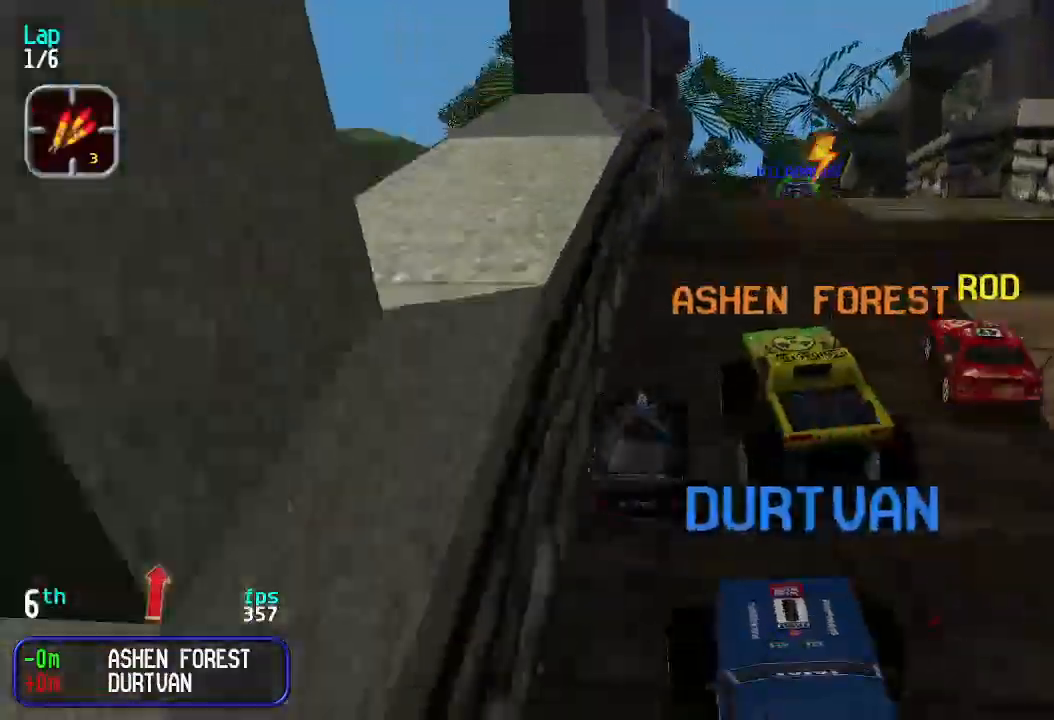
{"keys": ["up"], "events": [[66, "right", "up"]]}
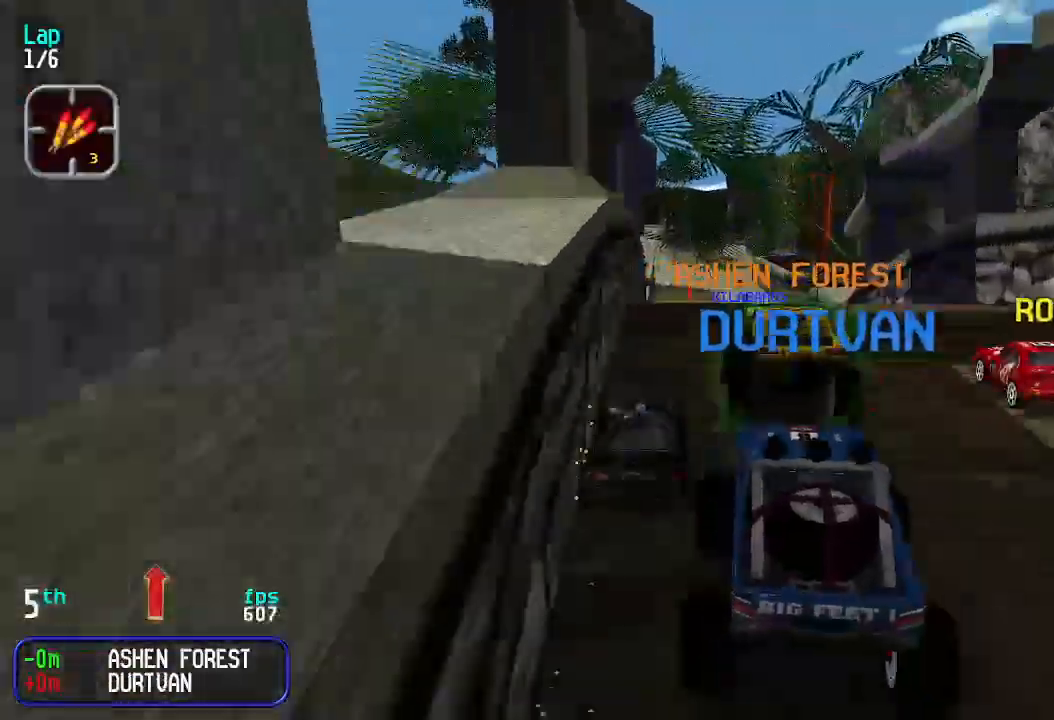
{"keys": ["up"], "events": []}
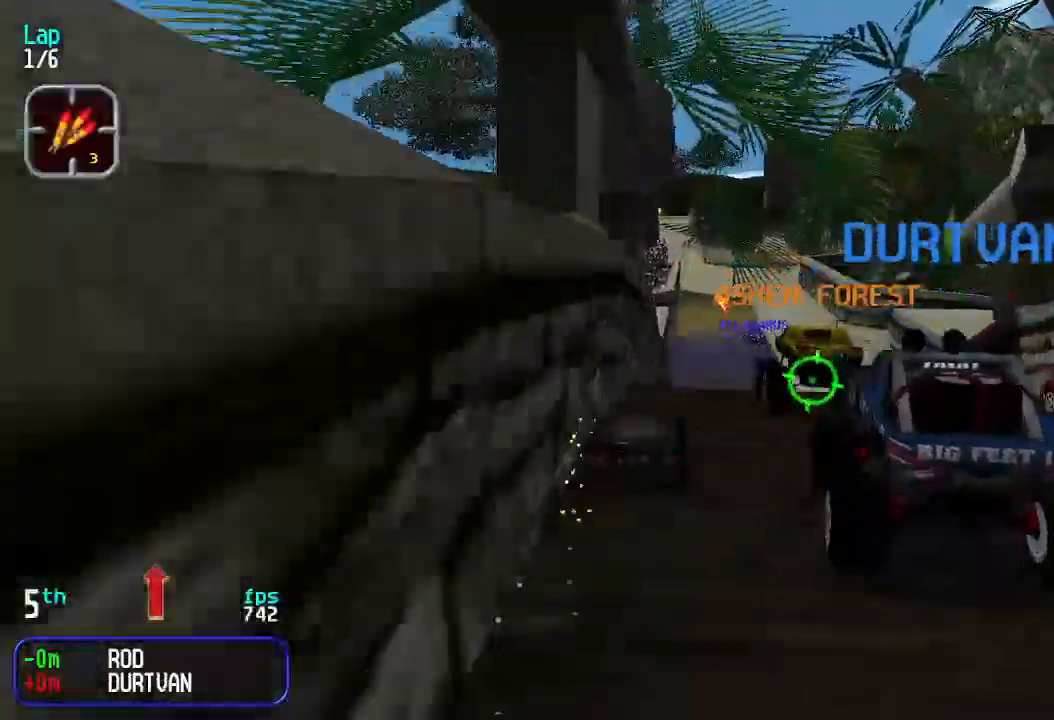
{"keys": ["up"], "events": [[266, "right", "down"], [300, "right", "up"], [400, "right", "down"], [433, "right", "up"]]}